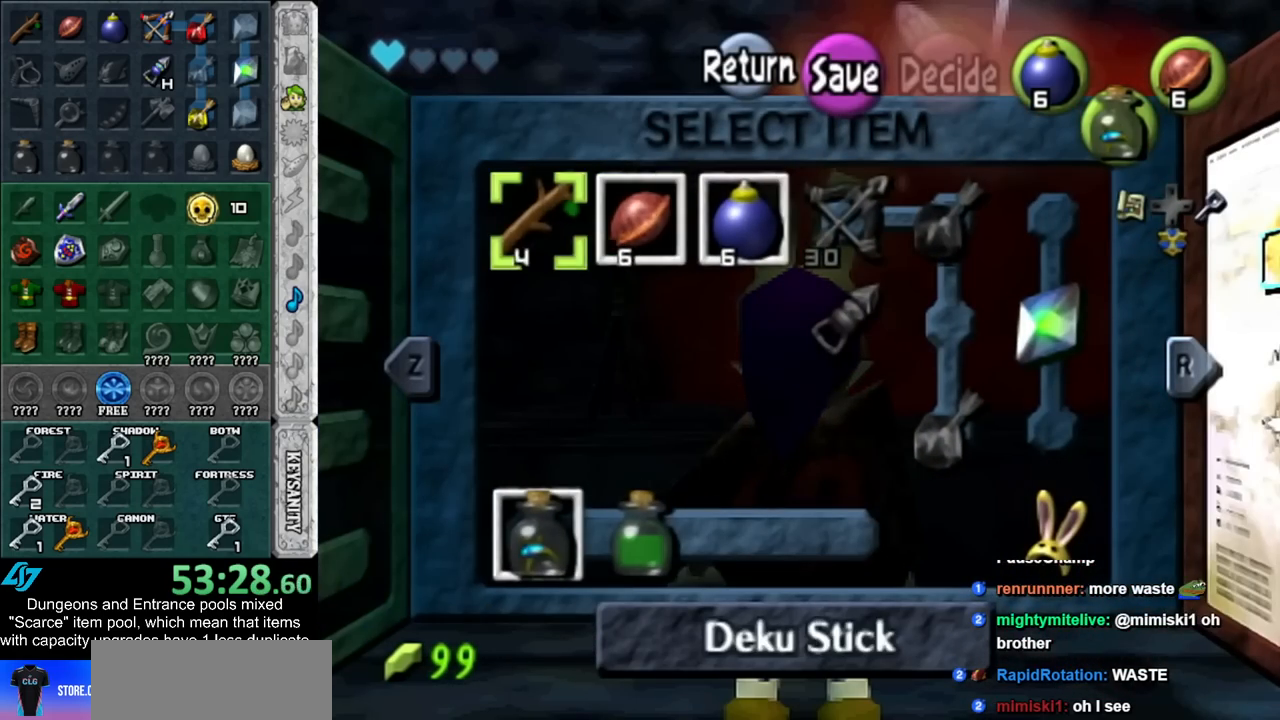
Gameplay with a controller (Nintendo layout); each line is a JSON object with the inputs held at the frame after it. "events" lists button and stick changes between this image and that frame as [ms after this image, input, new state], when the widget could be followed in between. Not read: L2 L3 R3.
{"buttons": ["START"], "left_stick": "center", "right_stick": "center", "events": [[17, "left_stick", "center"], [67, "Z", "up"], [383, "START", "down"]]}
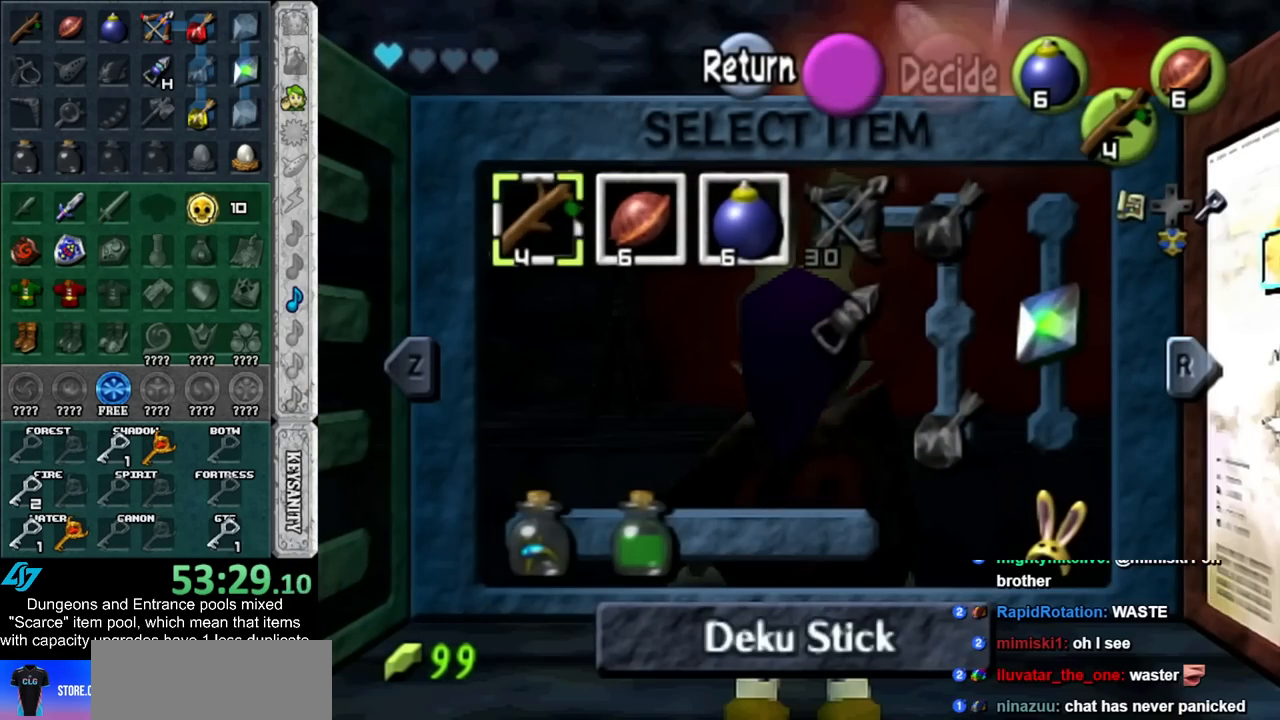
{"buttons": [], "left_stick": "up", "right_stick": "center", "events": [[50, "START", "up"], [100, "left_stick", "up"]]}
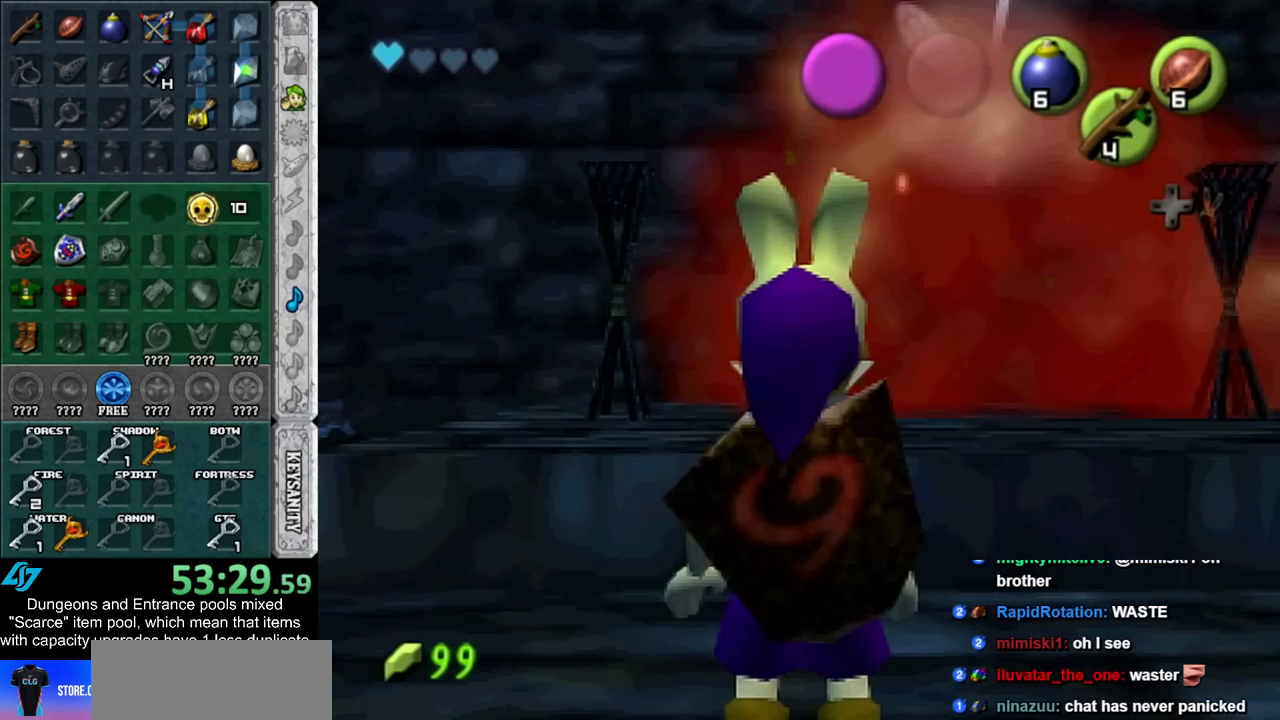
{"buttons": [], "left_stick": "up", "right_stick": "center", "events": [[267, "Z", "down"], [383, "Z", "up"]]}
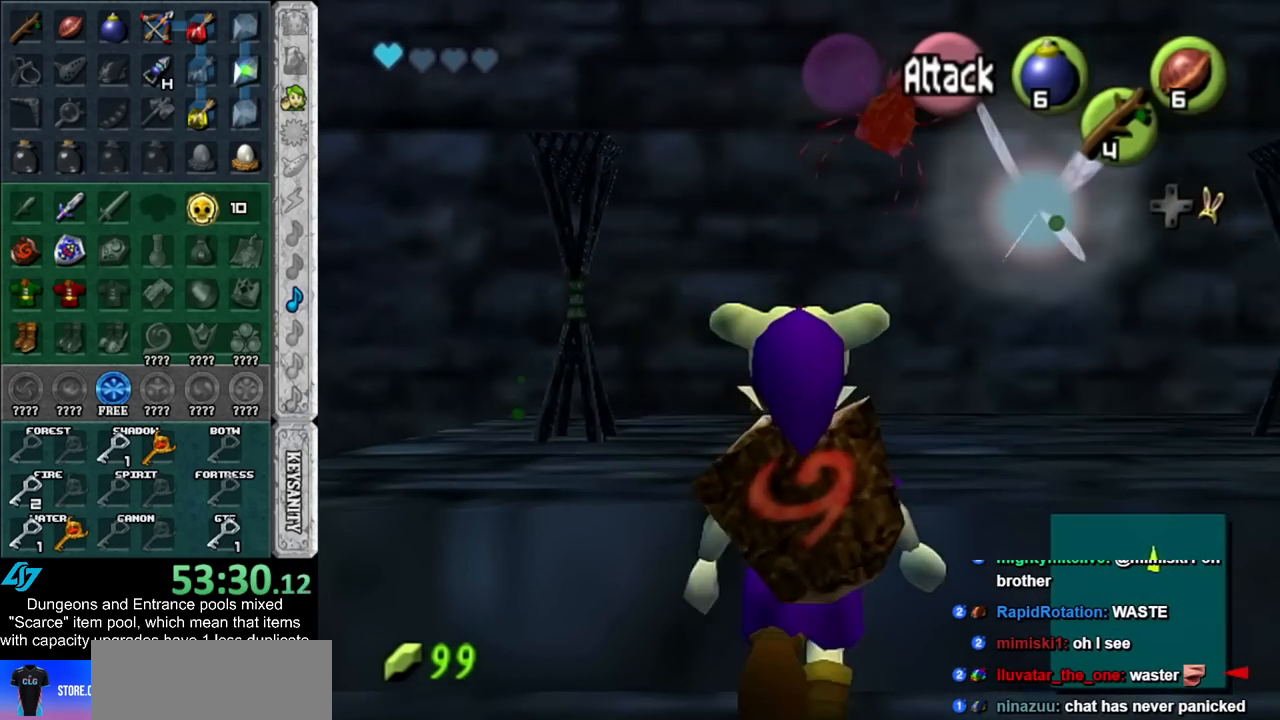
{"buttons": [], "left_stick": "center", "right_stick": "center", "events": [[200, "Z", "down"], [333, "Z", "up"], [417, "left_stick", "center"]]}
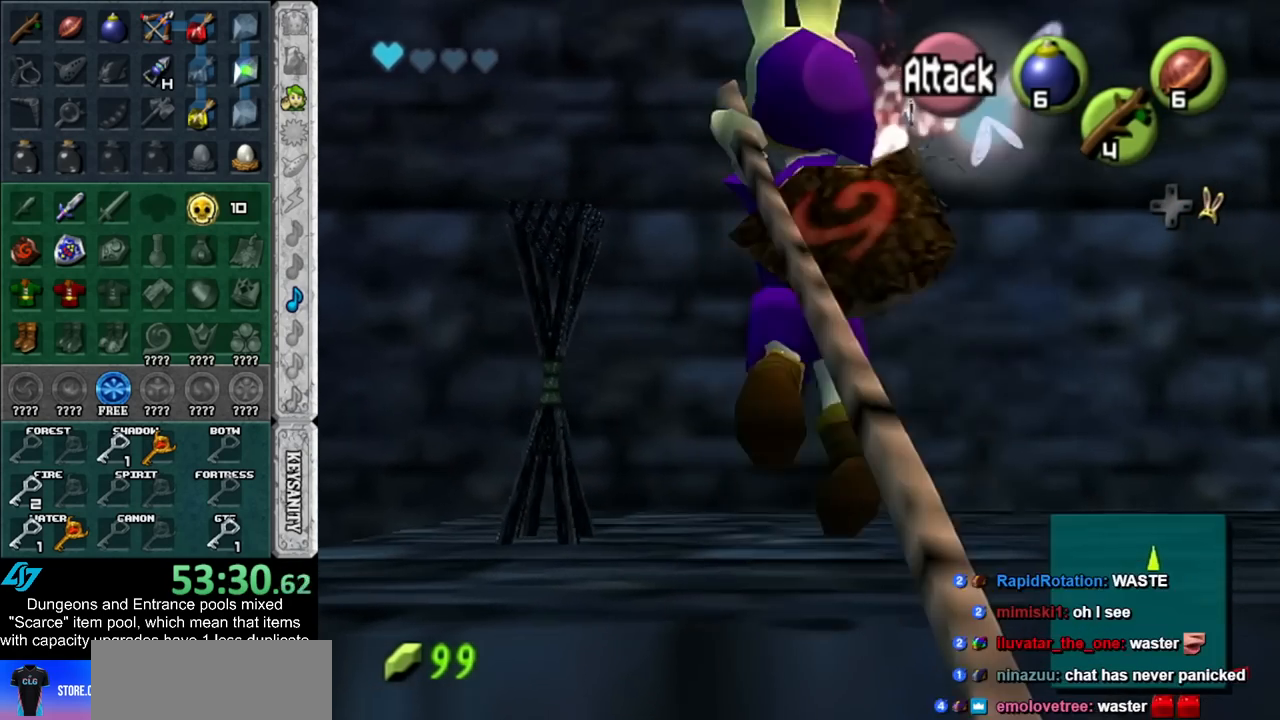
{"buttons": [], "left_stick": "center", "right_stick": "center", "events": []}
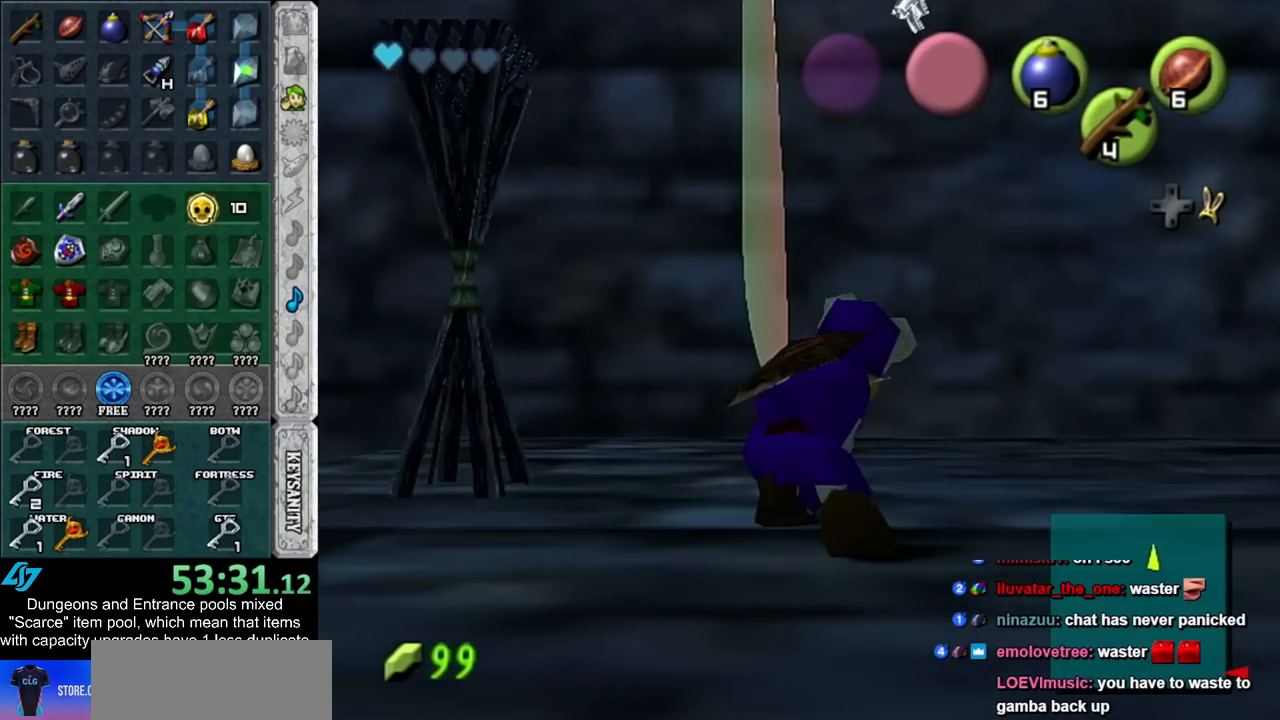
{"buttons": [], "left_stick": "down", "right_stick": "center", "events": [[50, "left_stick", "down"]]}
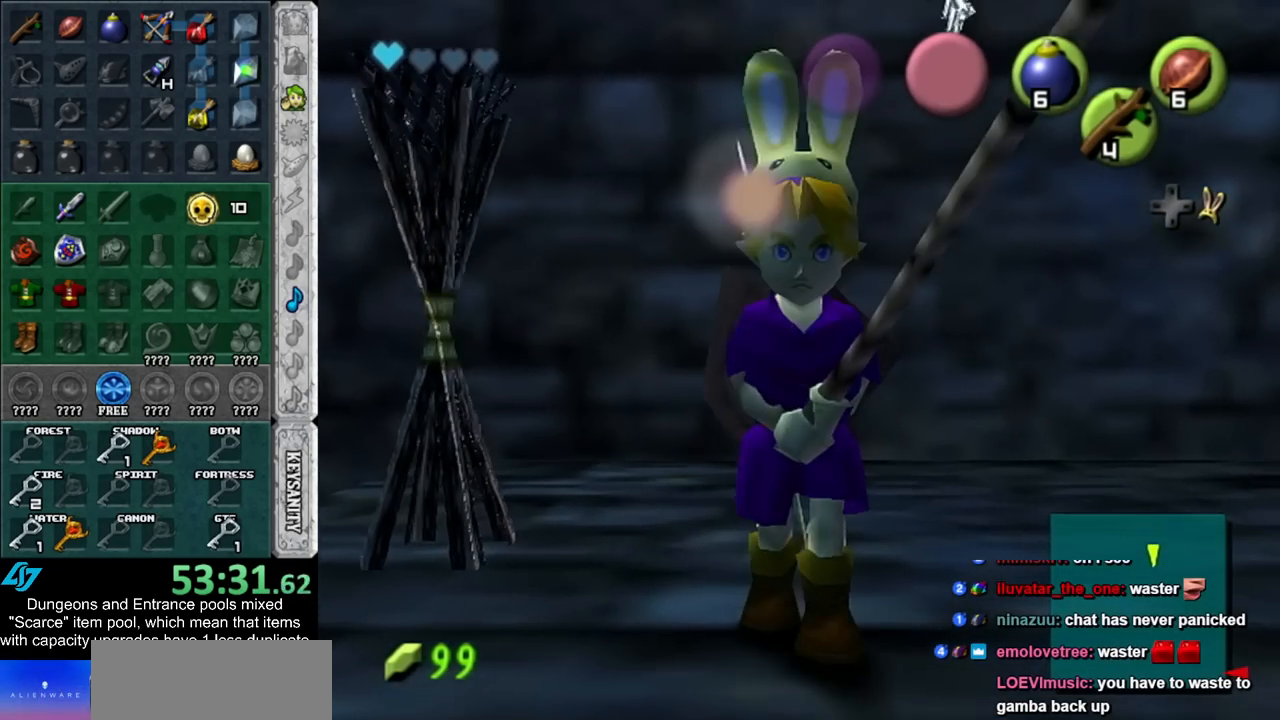
{"buttons": [], "left_stick": "center", "right_stick": "center", "events": [[83, "L1", "down"], [83, "left_stick", "center"], [300, "L1", "up"]]}
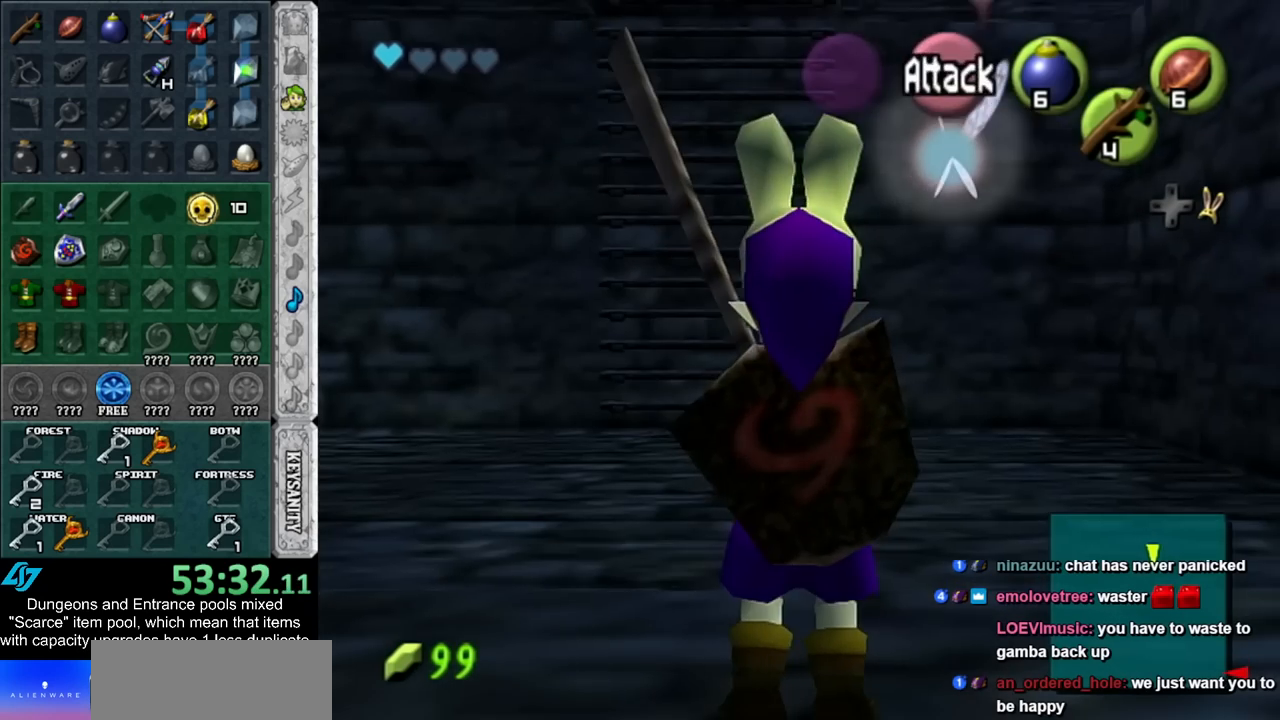
{"buttons": [], "left_stick": "up", "right_stick": "center", "events": [[317, "left_stick", "up"]]}
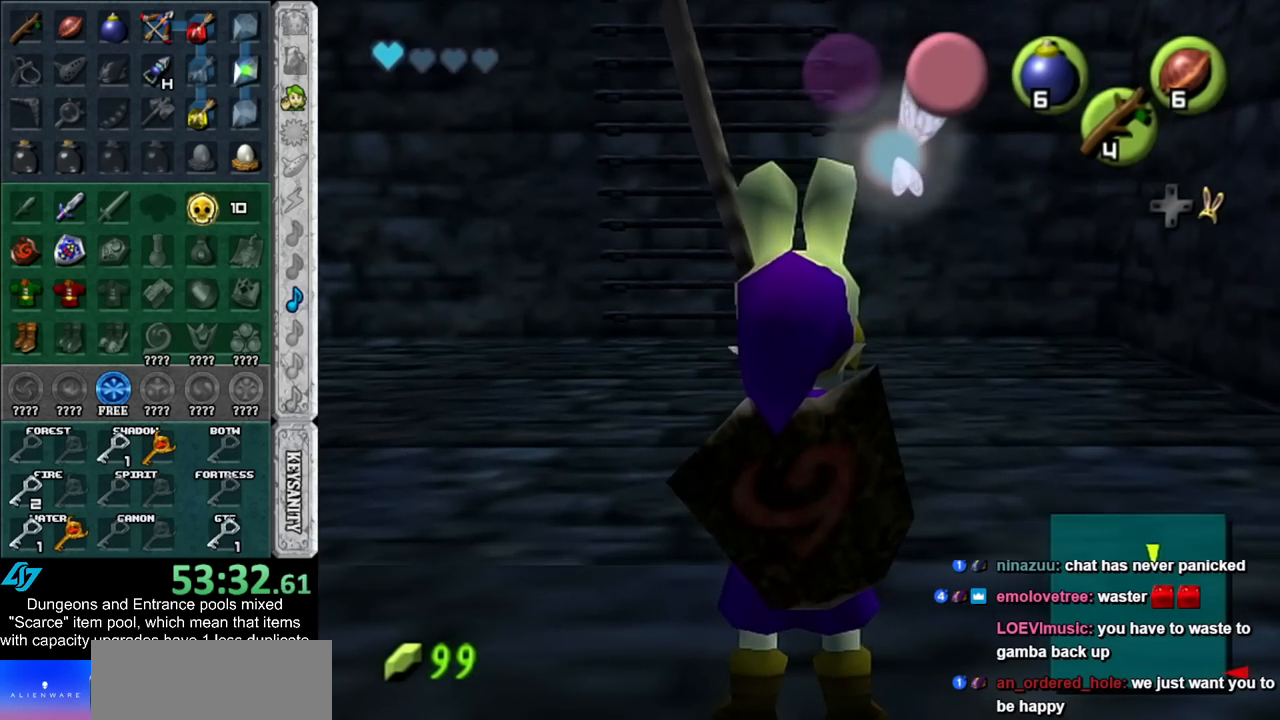
{"buttons": [], "left_stick": "center", "right_stick": "center", "events": [[17, "Z", "down"], [133, "Z", "up"], [133, "left_stick", "center"]]}
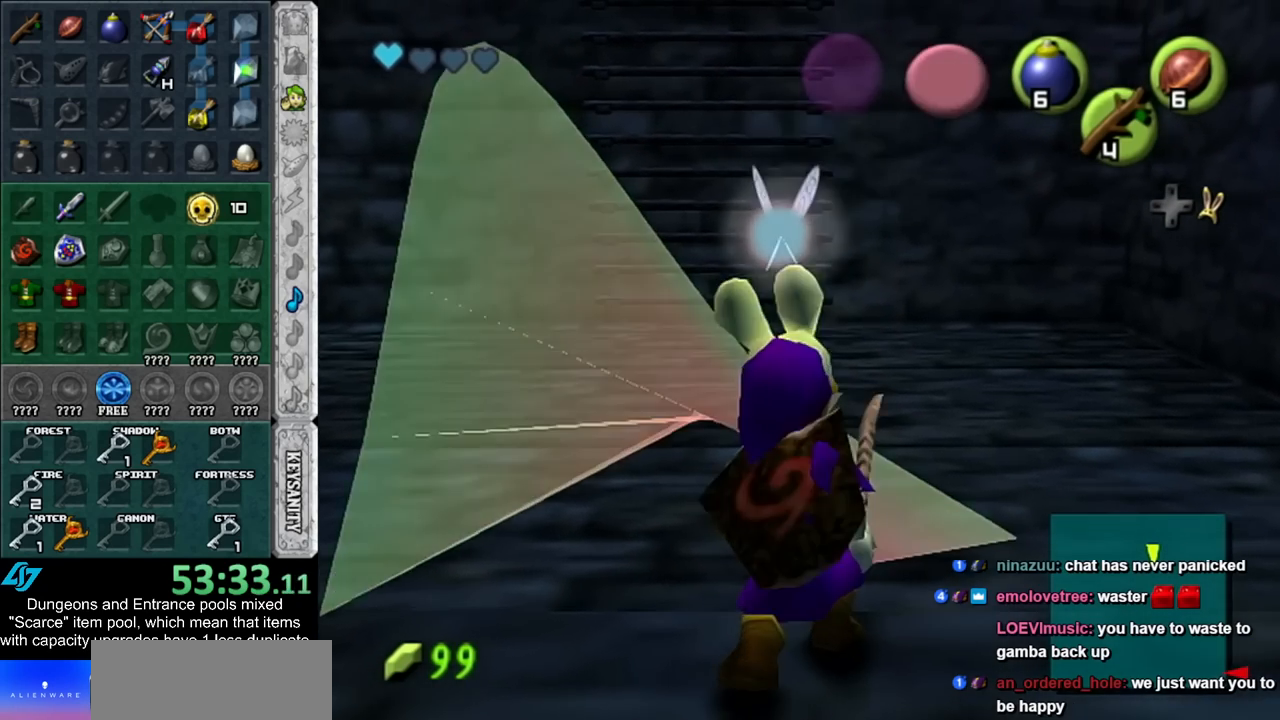
{"buttons": ["Z"], "left_stick": "up", "right_stick": "center", "events": [[383, "left_stick", "up"], [417, "Z", "down"]]}
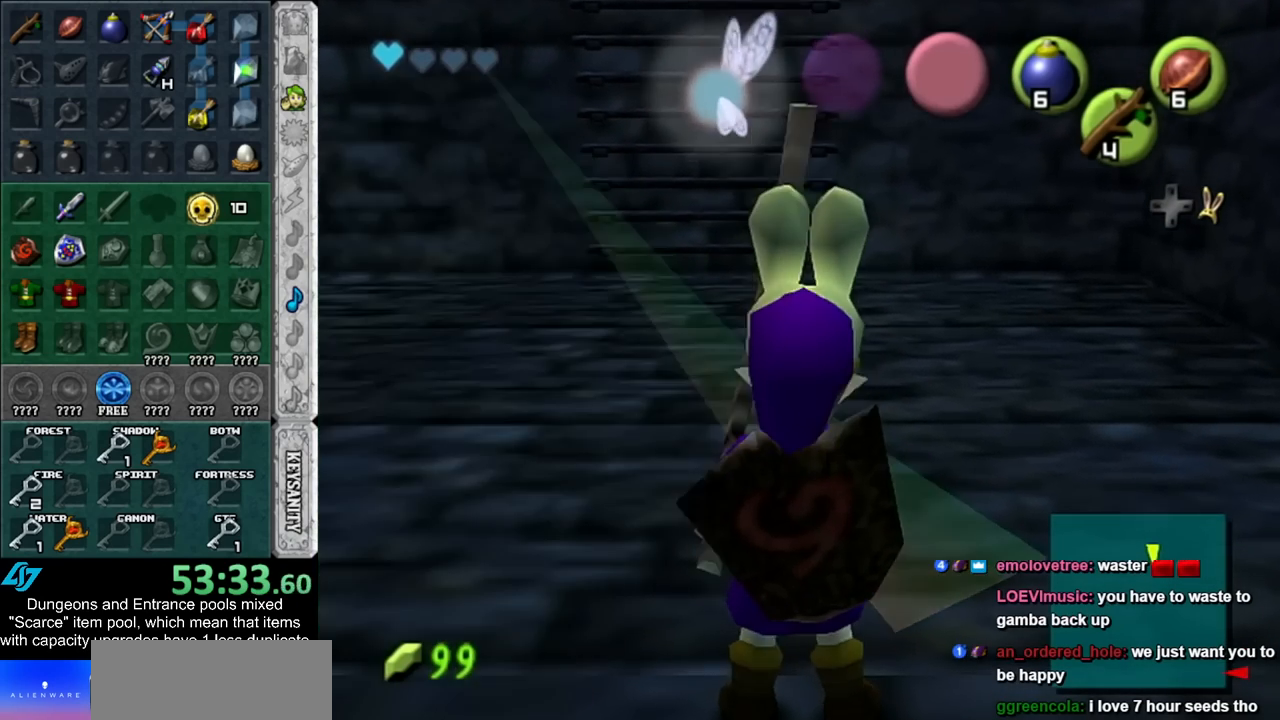
{"buttons": [], "left_stick": "center", "right_stick": "center", "events": [[17, "Z", "up"], [17, "left_stick", "center"]]}
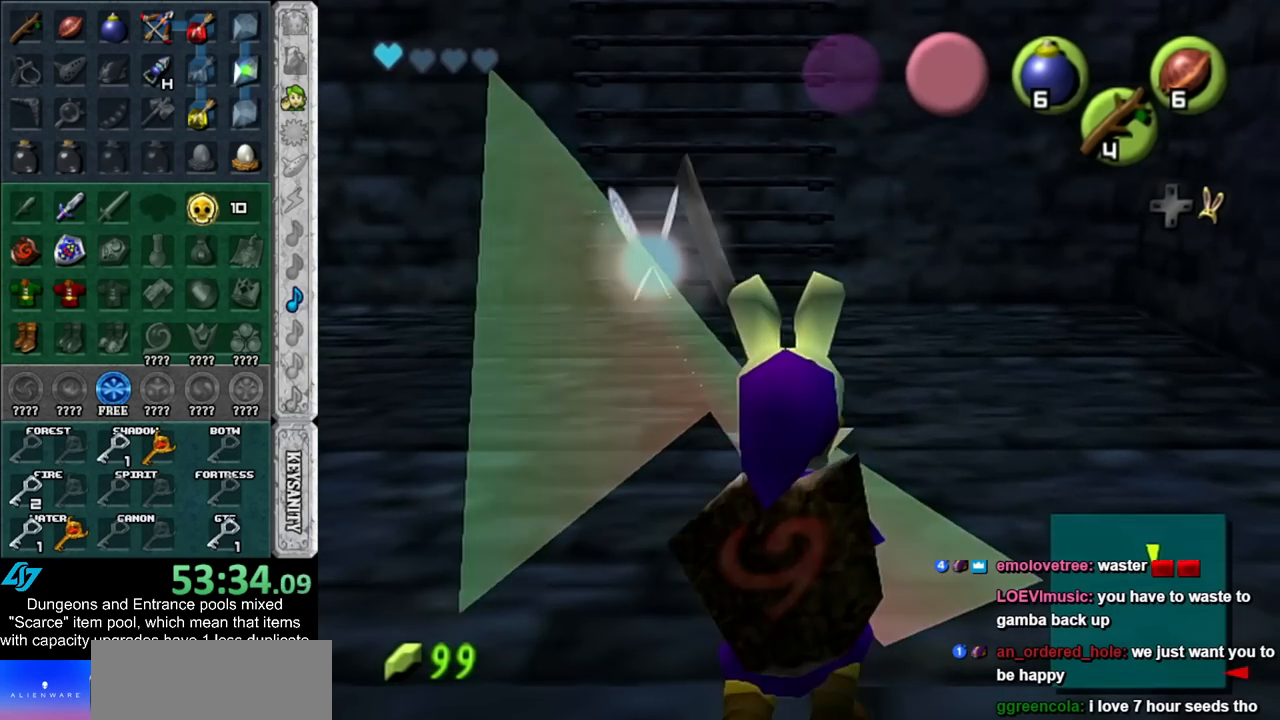
{"buttons": [], "left_stick": "center", "right_stick": "center", "events": []}
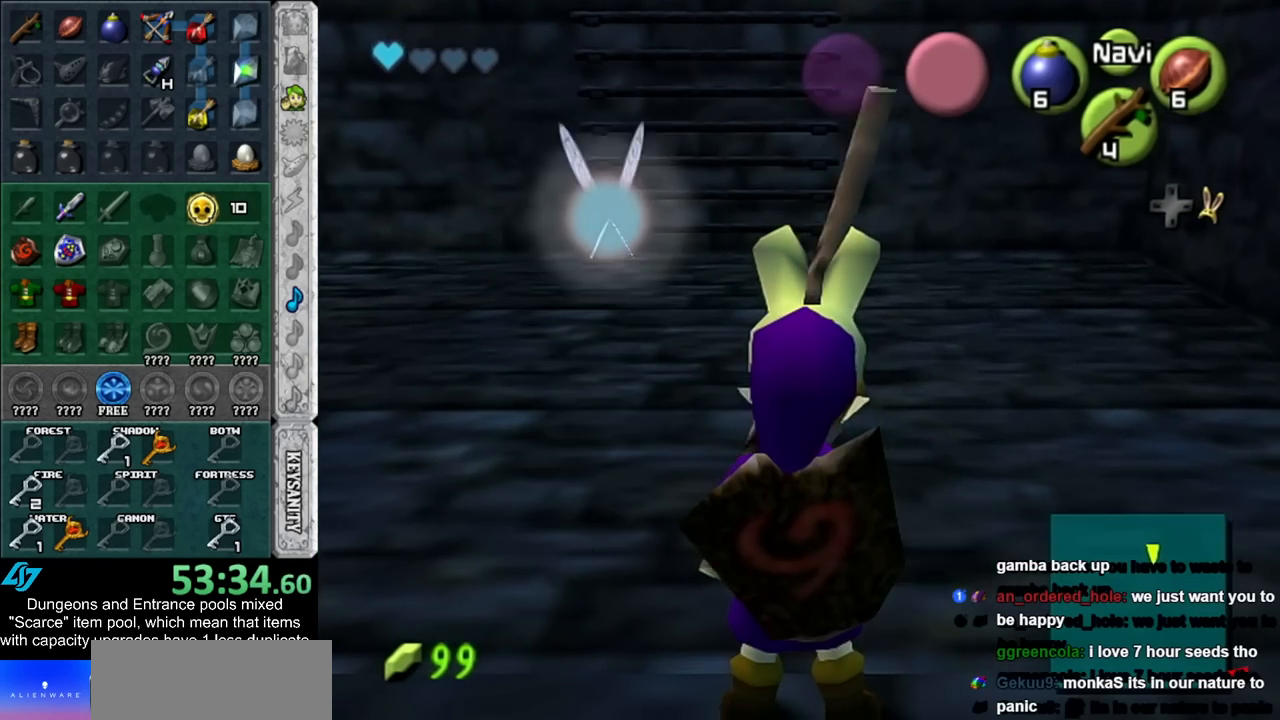
{"buttons": [], "left_stick": "center", "right_stick": "center", "events": [[133, "left_stick", "up"], [283, "left_stick", "center"]]}
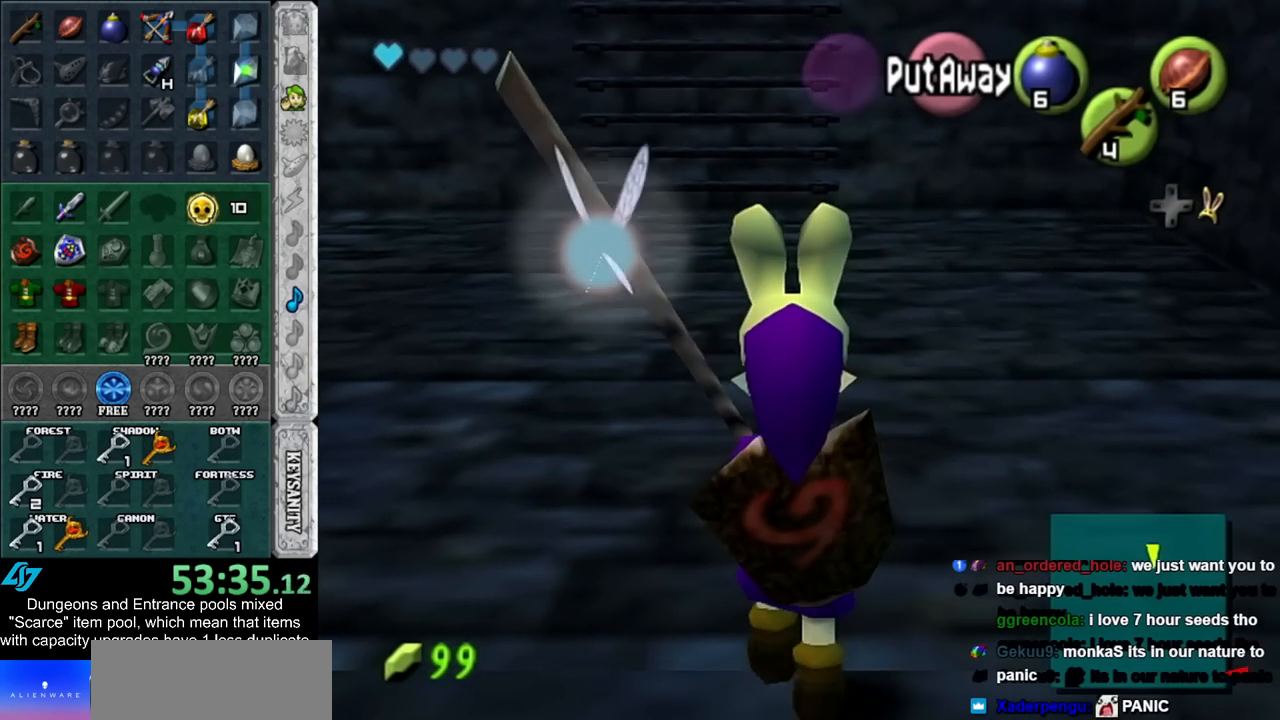
{"buttons": [], "left_stick": "center", "right_stick": "center", "events": []}
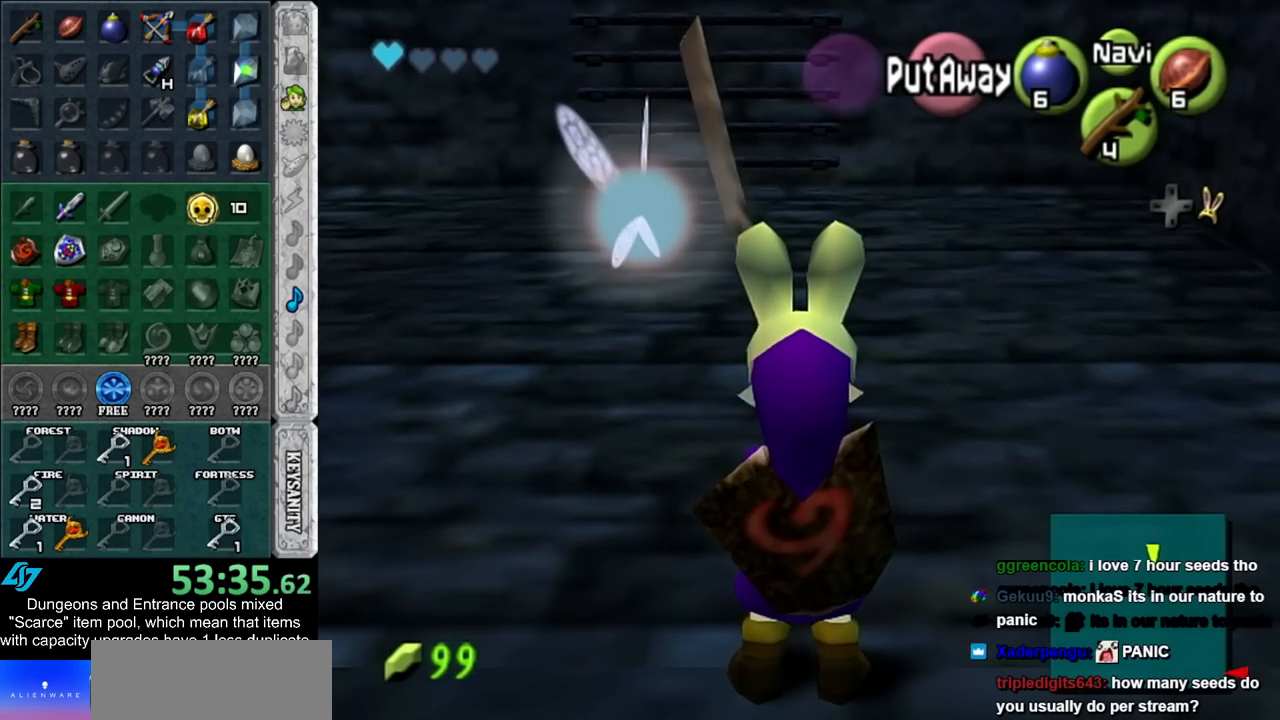
{"buttons": [], "left_stick": "center", "right_stick": "center", "events": []}
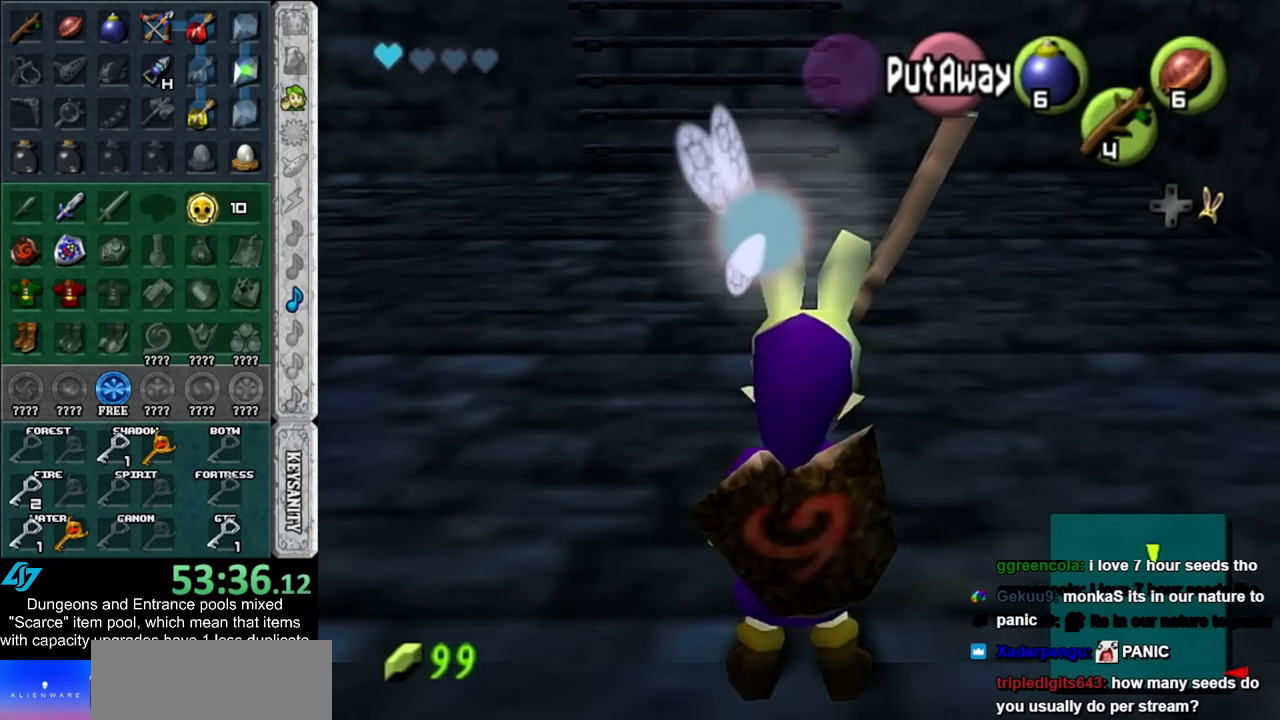
{"buttons": [], "left_stick": "center", "right_stick": "center", "events": [[167, "left_stick", "up"], [267, "A", "down"], [333, "Z", "down"], [383, "left_stick", "center"], [417, "A", "up"], [483, "Z", "up"]]}
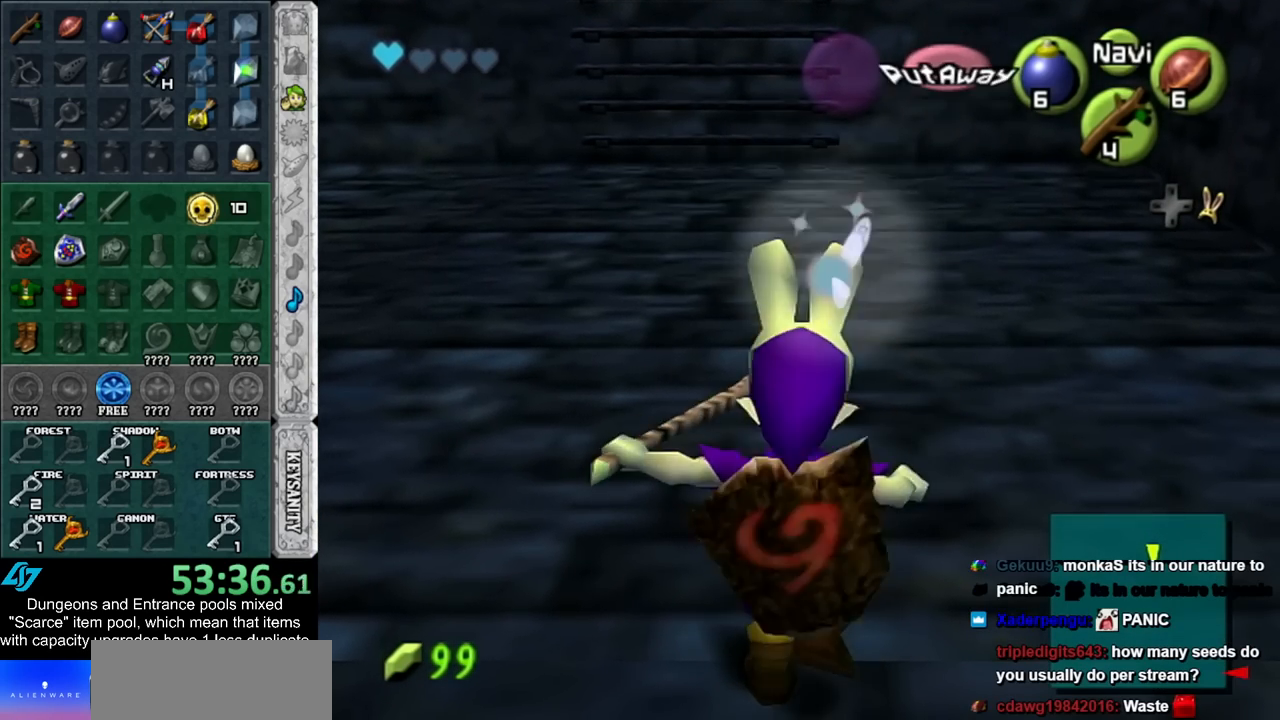
{"buttons": [], "left_stick": "center", "right_stick": "center", "events": []}
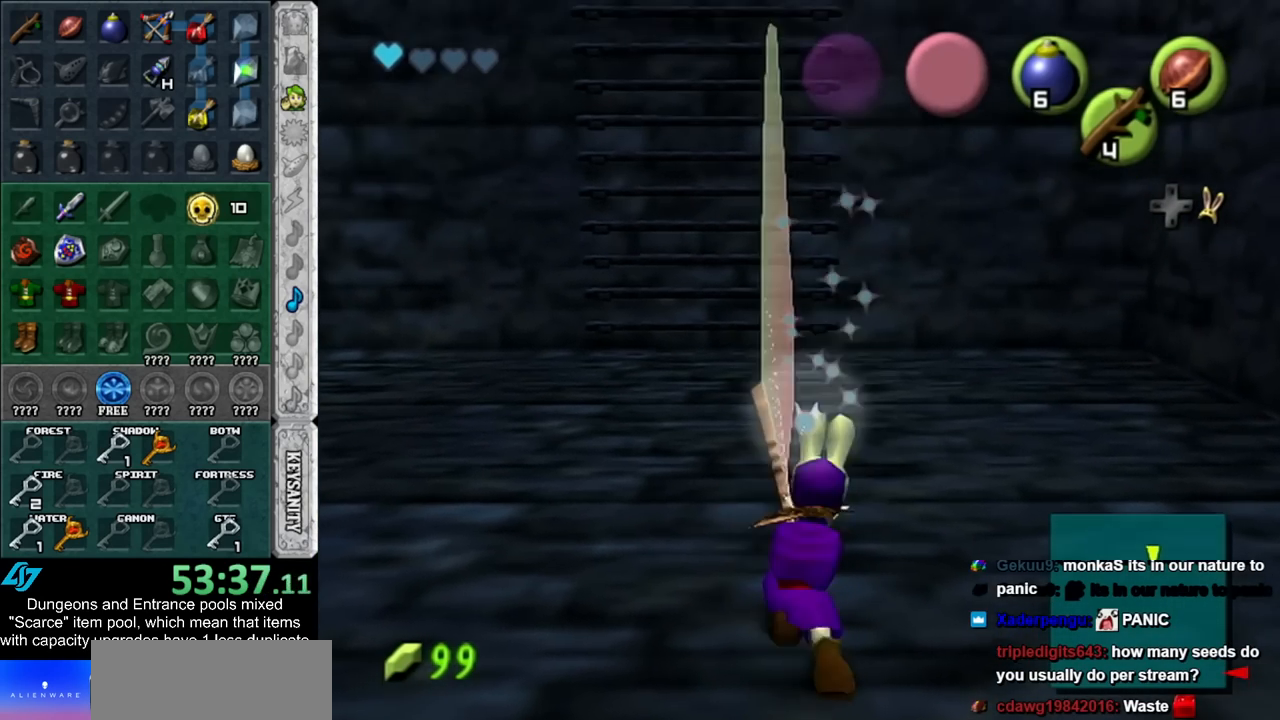
{"buttons": ["L1"], "left_stick": "center", "right_stick": "center", "events": [[417, "L1", "down"]]}
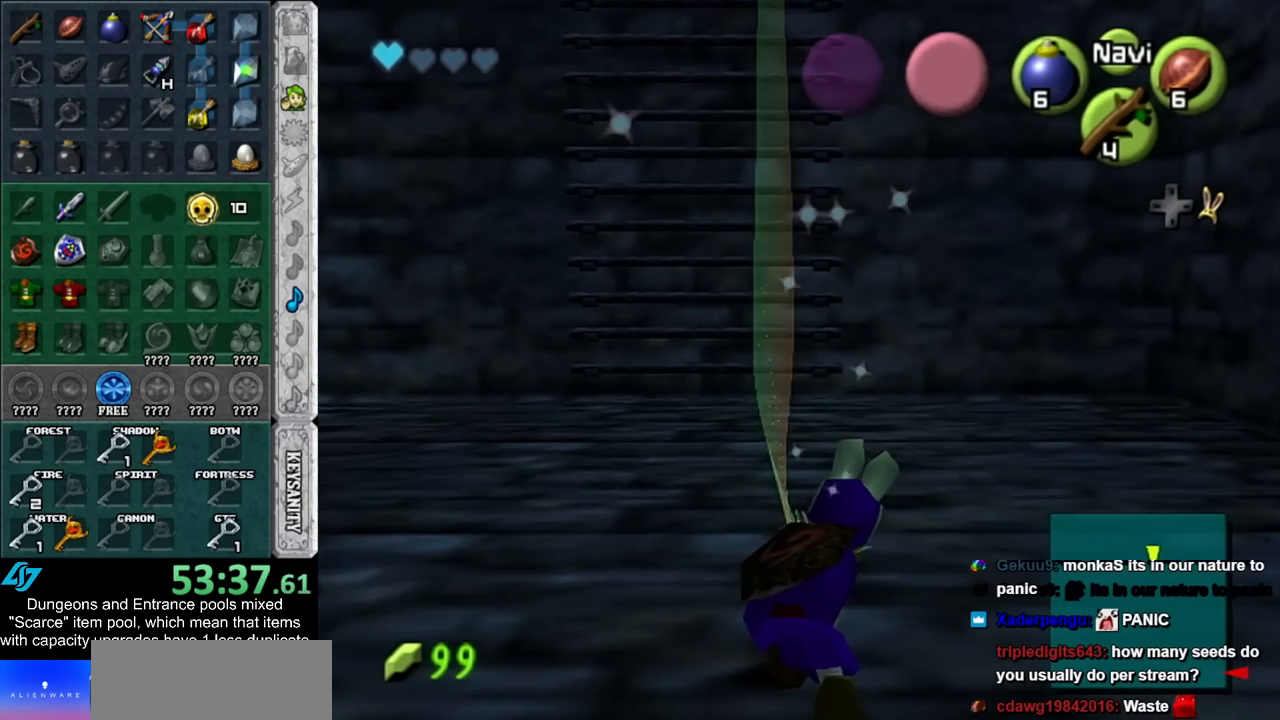
{"buttons": ["L1"], "left_stick": "center", "right_stick": "center", "events": [[133, "left_stick", "down"], [267, "A", "down"], [450, "A", "up"], [483, "left_stick", "center"]]}
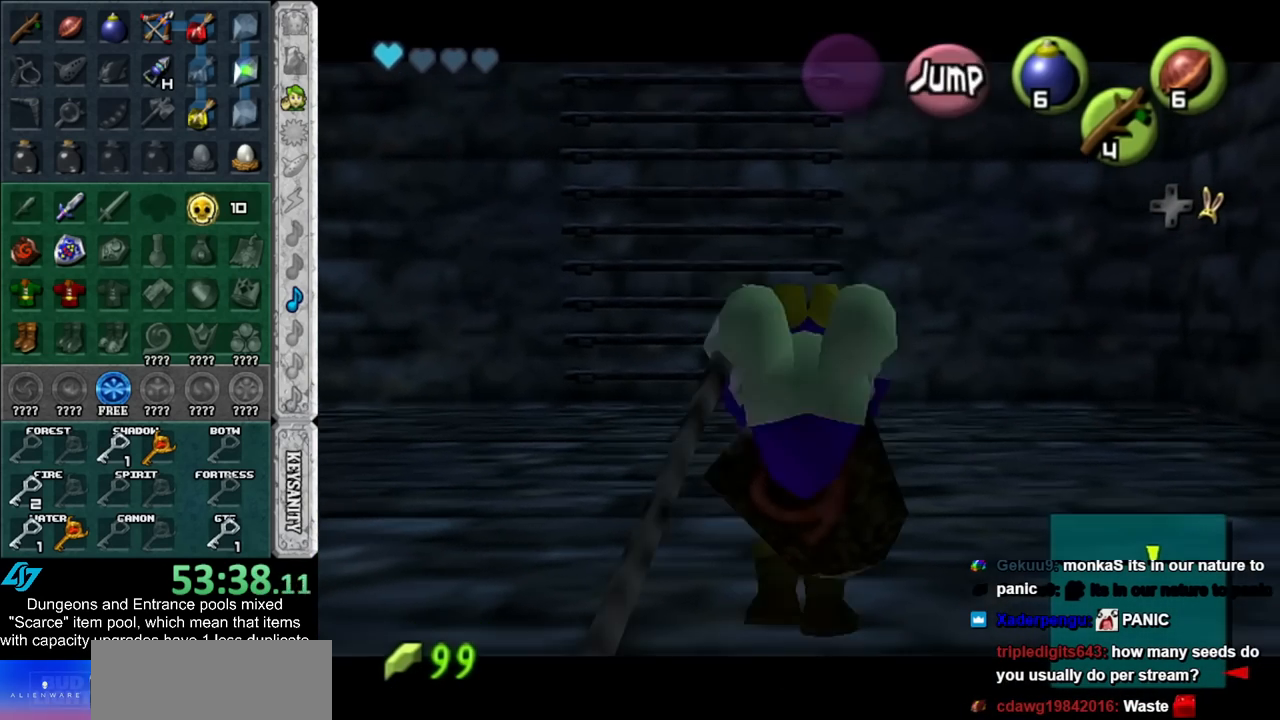
{"buttons": [], "left_stick": "center", "right_stick": "center", "events": [[200, "L1", "up"]]}
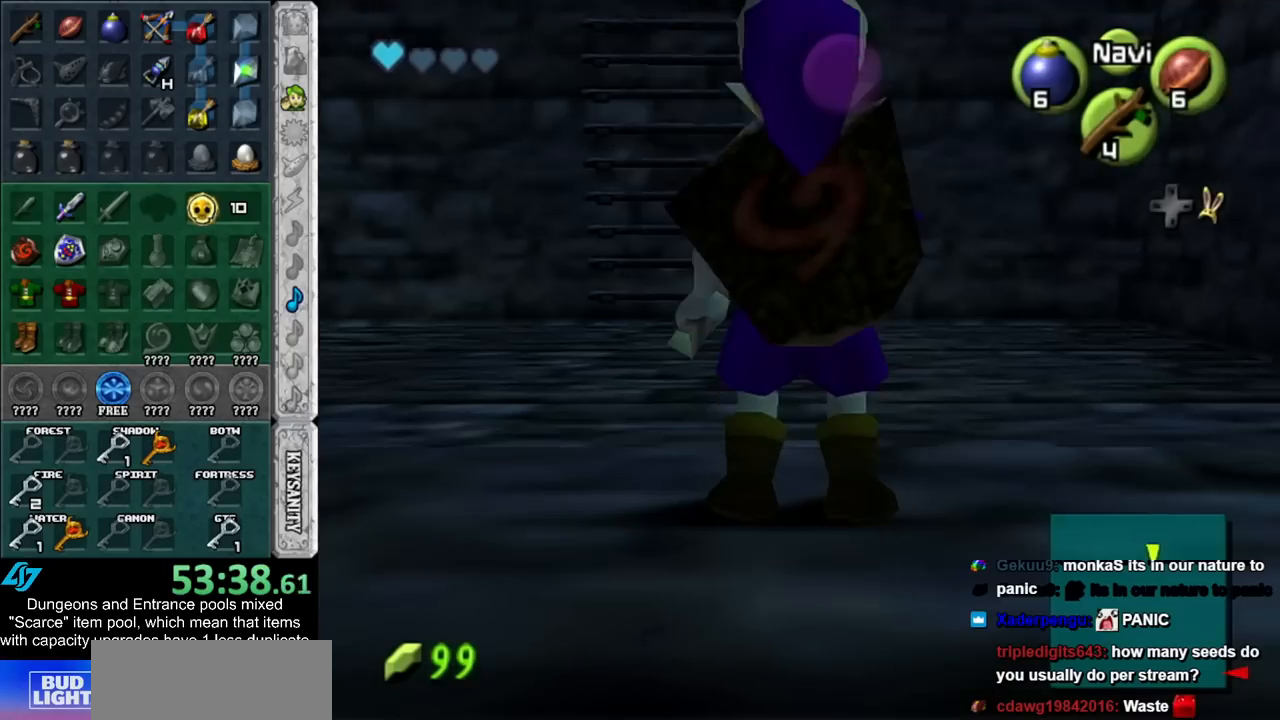
{"buttons": [], "left_stick": "up", "right_stick": "center", "events": [[17, "left_stick", "up"]]}
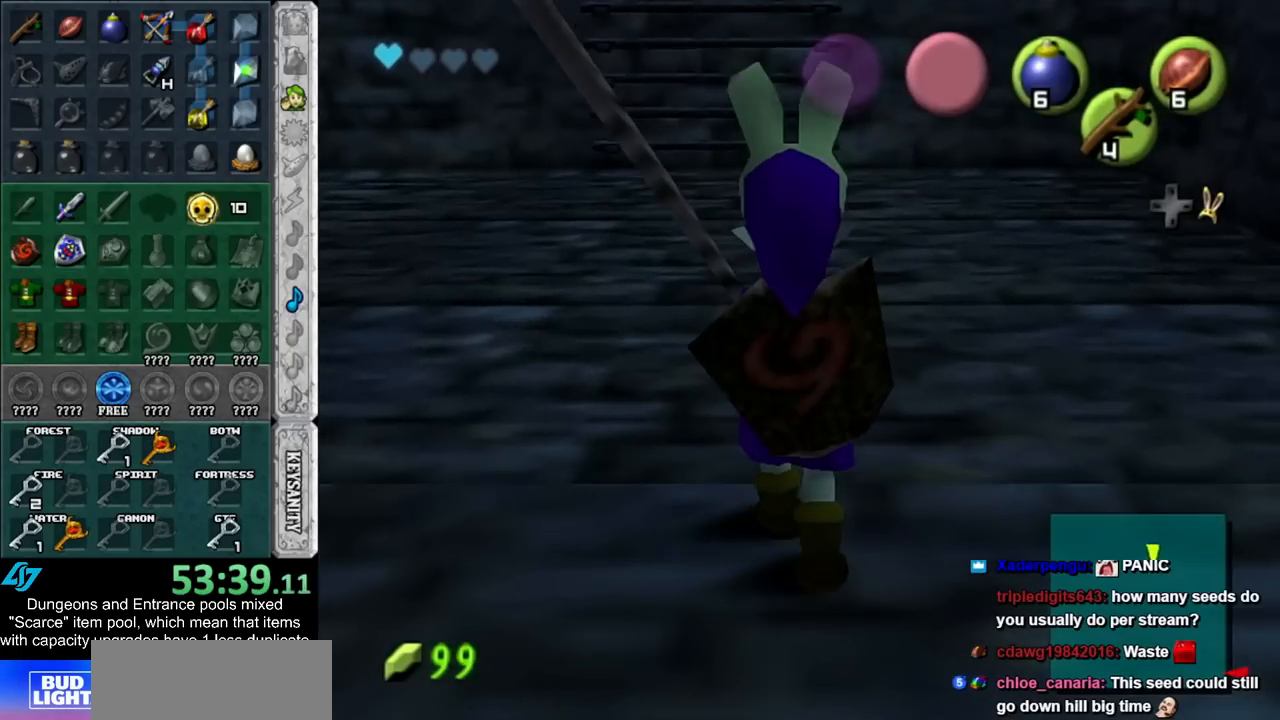
{"buttons": [], "left_stick": "center", "right_stick": "center", "events": [[83, "left_stick", "center"]]}
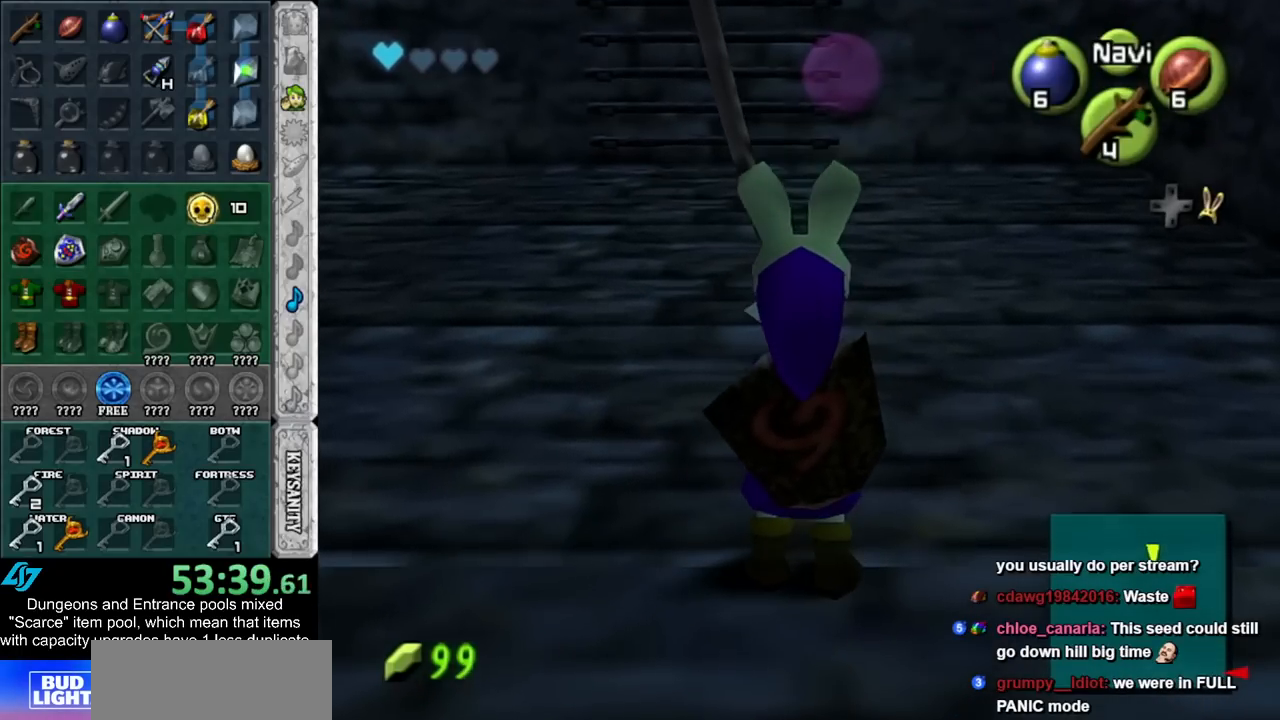
{"buttons": [], "left_stick": "center", "right_stick": "center", "events": [[267, "DPAD_RIGHT", "down"], [383, "DPAD_RIGHT", "up"]]}
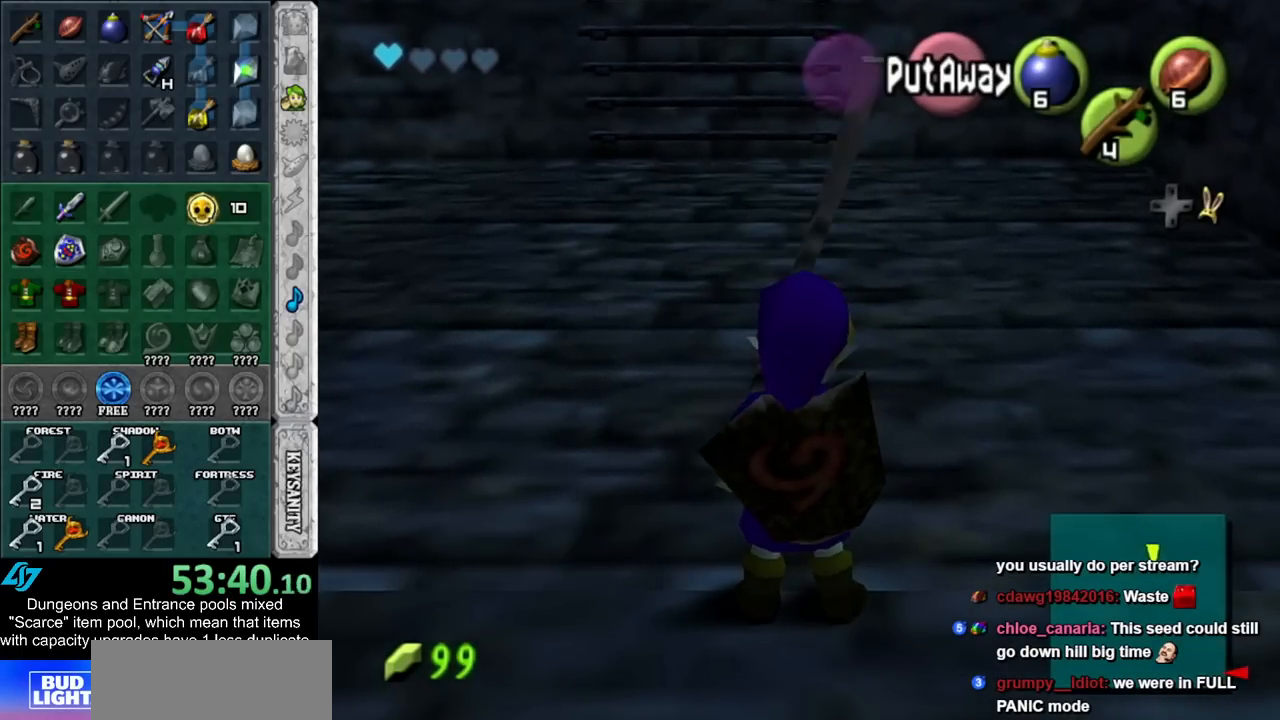
{"buttons": [], "left_stick": "center", "right_stick": "center", "events": []}
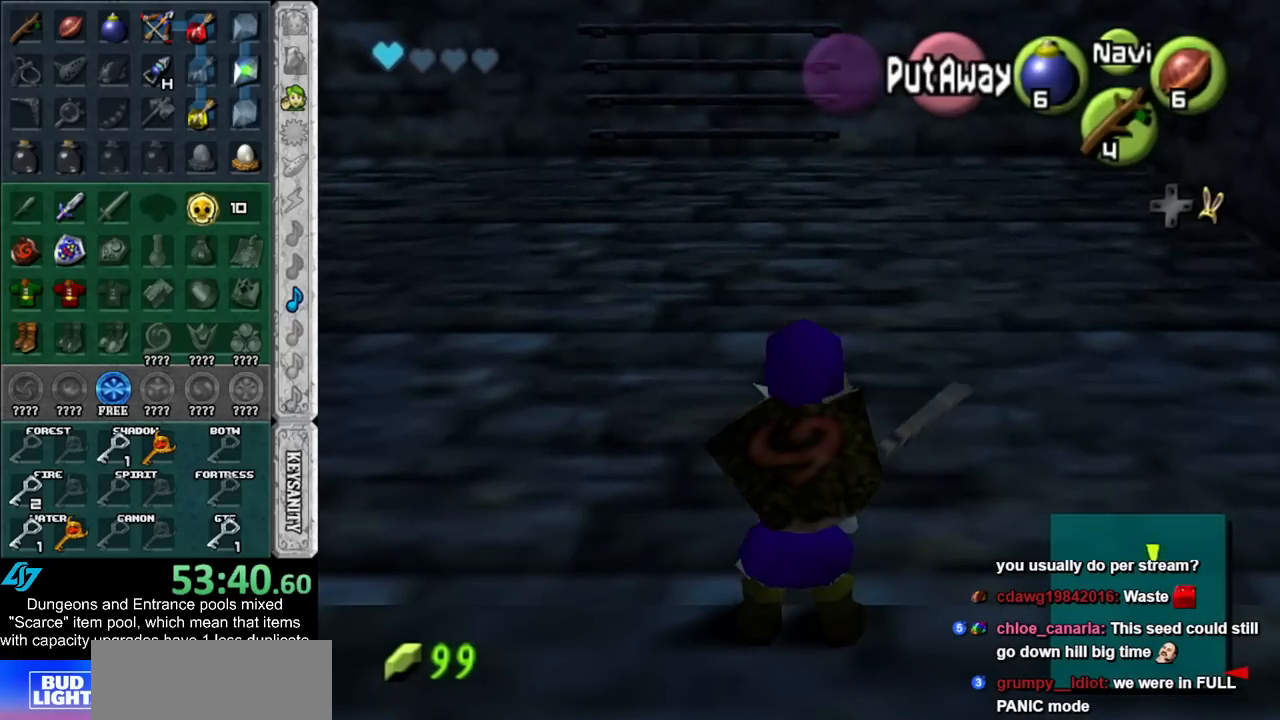
{"buttons": [], "left_stick": "center", "right_stick": "center", "events": [[50, "left_stick", "up"], [133, "A", "down"], [233, "Z", "down"], [317, "A", "up"], [350, "Z", "up"], [350, "left_stick", "center"]]}
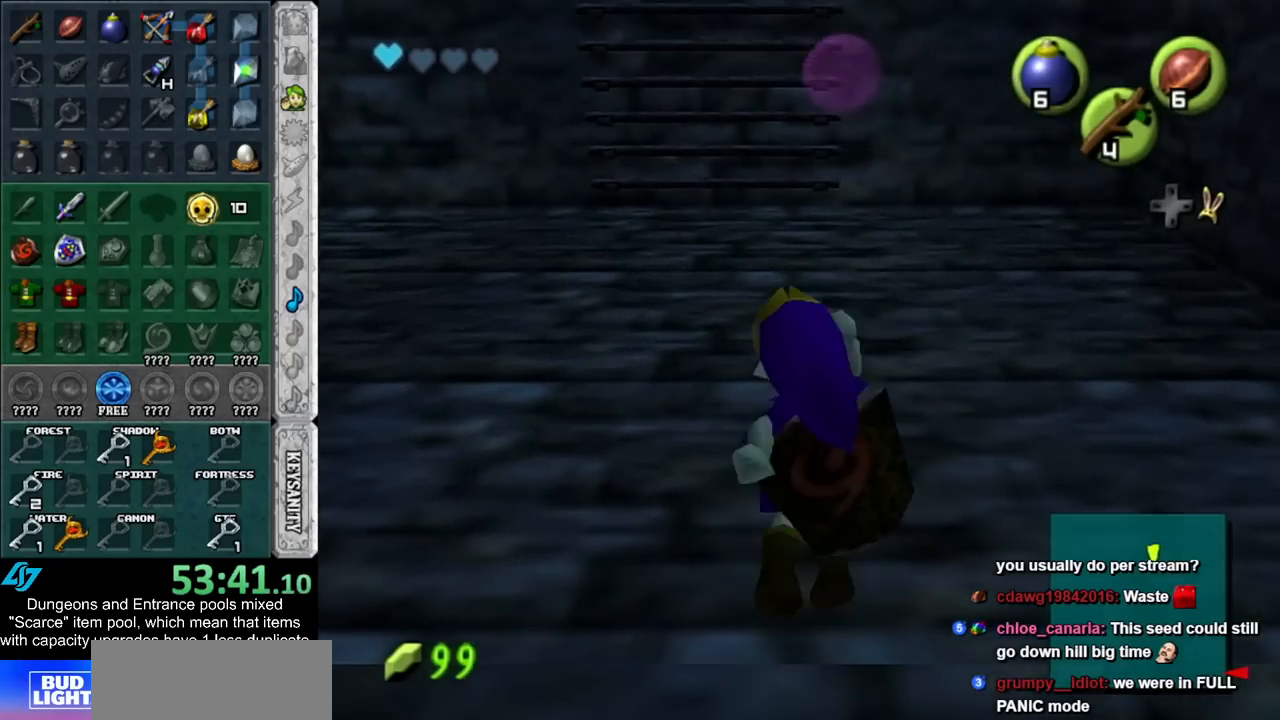
{"buttons": [], "left_stick": "center", "right_stick": "center", "events": []}
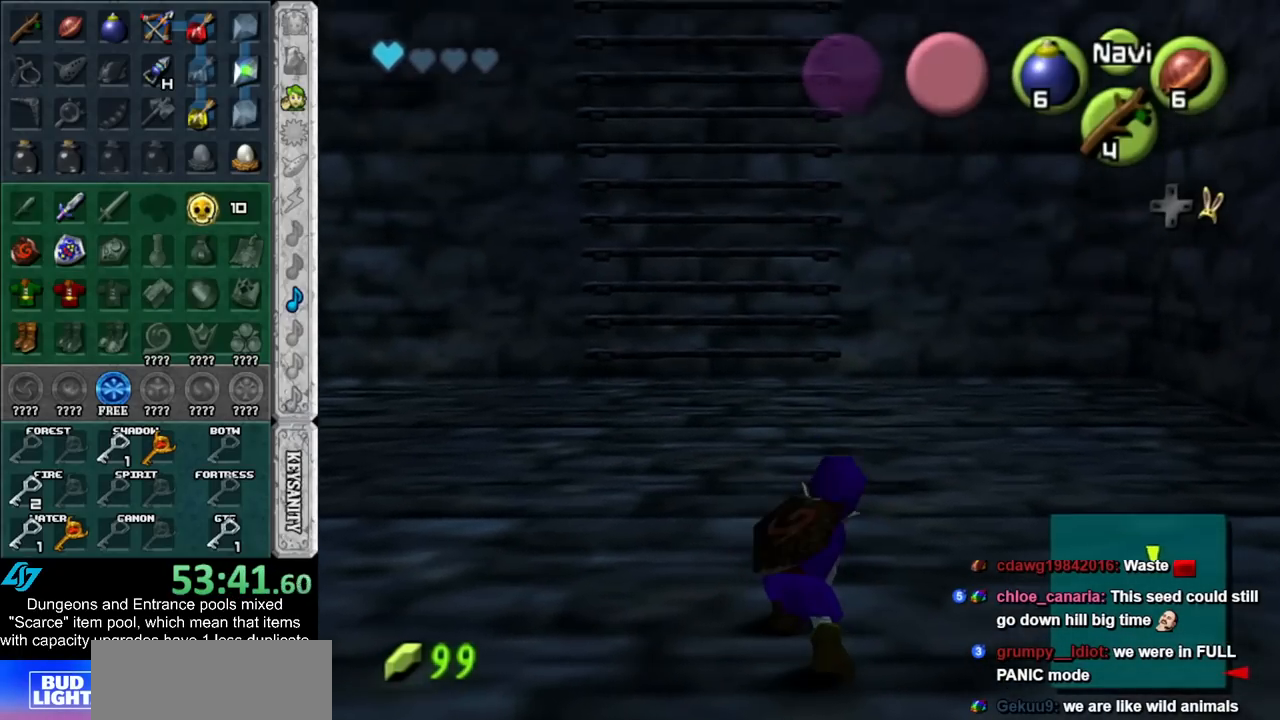
{"buttons": [], "left_stick": "center", "right_stick": "center", "events": [[100, "left_stick", "down"], [267, "L1", "down"], [317, "left_stick", "center"], [467, "L1", "up"]]}
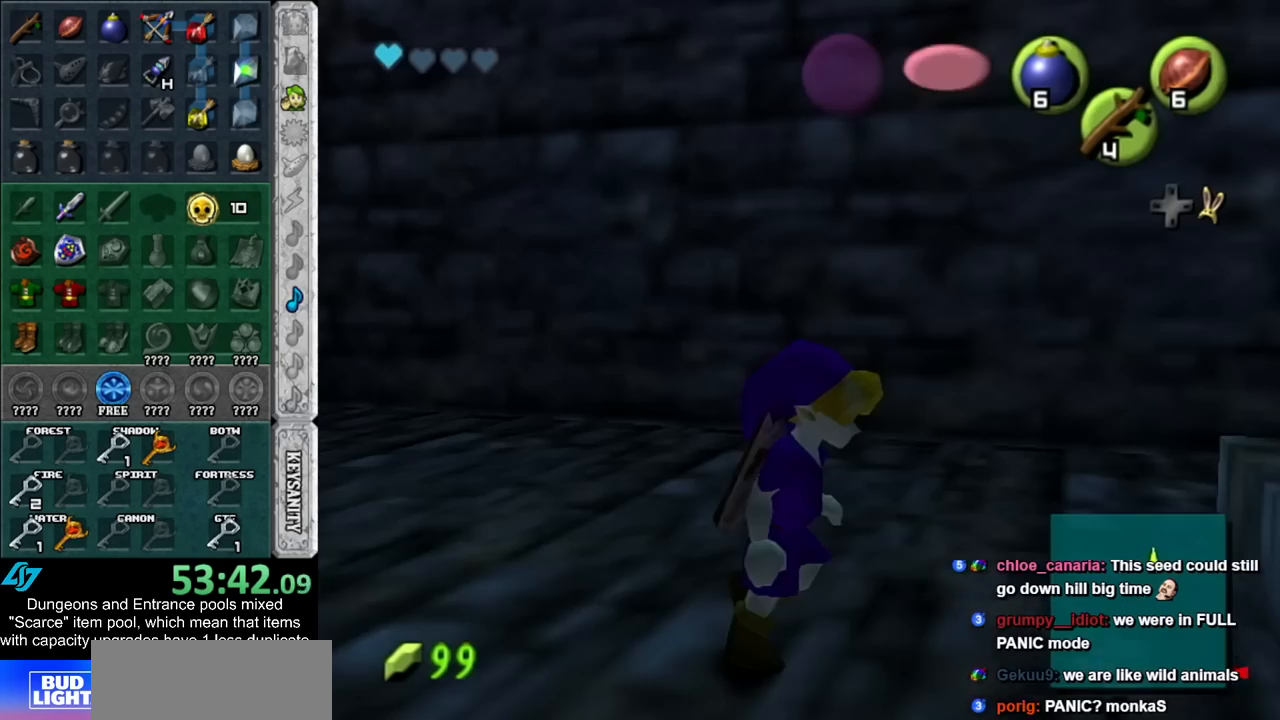
{"buttons": [], "left_stick": "up", "right_stick": "center", "events": [[67, "left_stick", "up"], [317, "Z", "down"], [450, "Z", "up"]]}